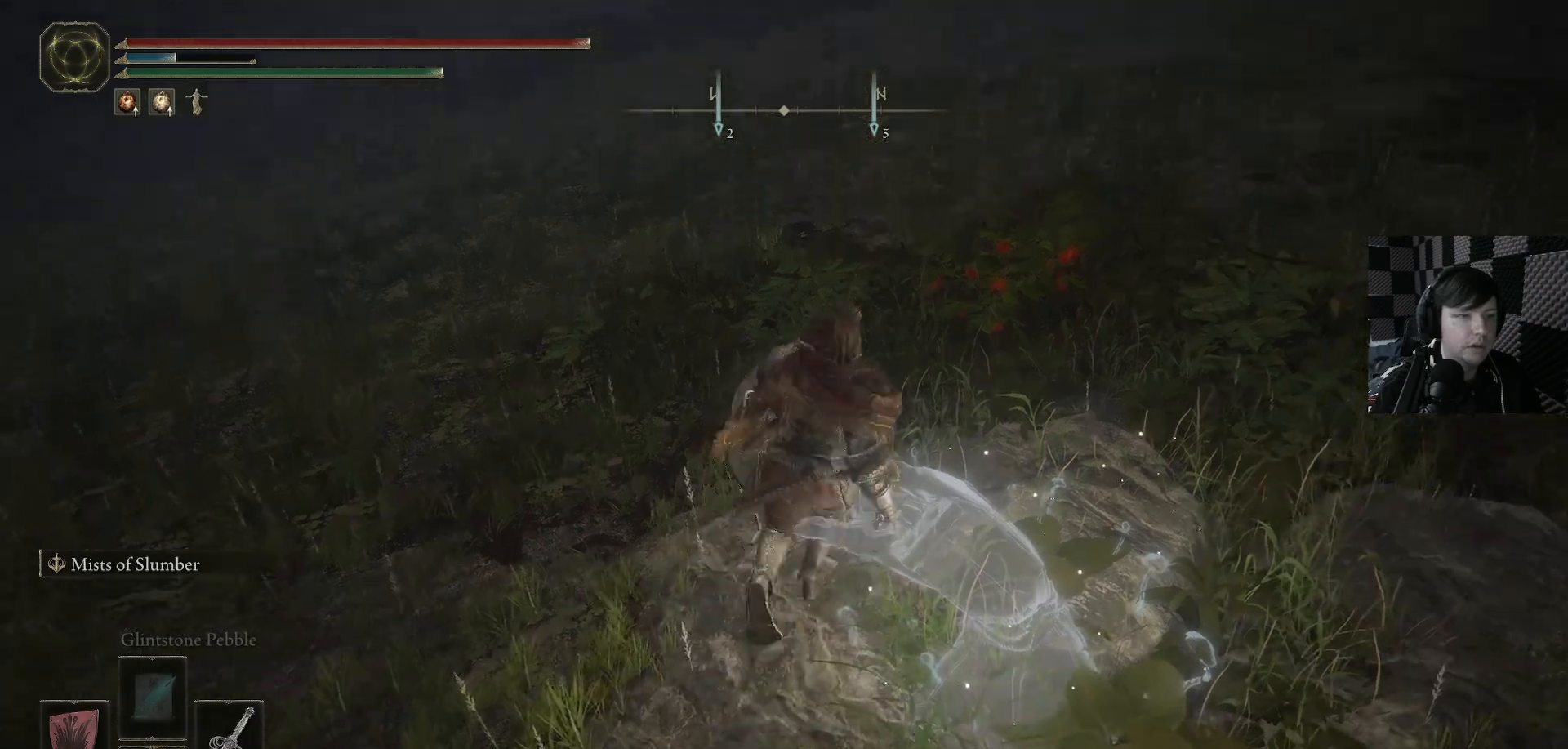
Gameplay with a controller (Xbox layout); each line is a JSON object with the inputs held at the frame after it. "events" lists button and stick changes between this image and that frame as [ms after this image, input, new state], when the widget could be followed in between.
{"buttons": [], "left_stick": "up-right", "right_stick": "left", "events": [[133, "right_stick", "down-left"], [233, "right_stick", "left"]]}
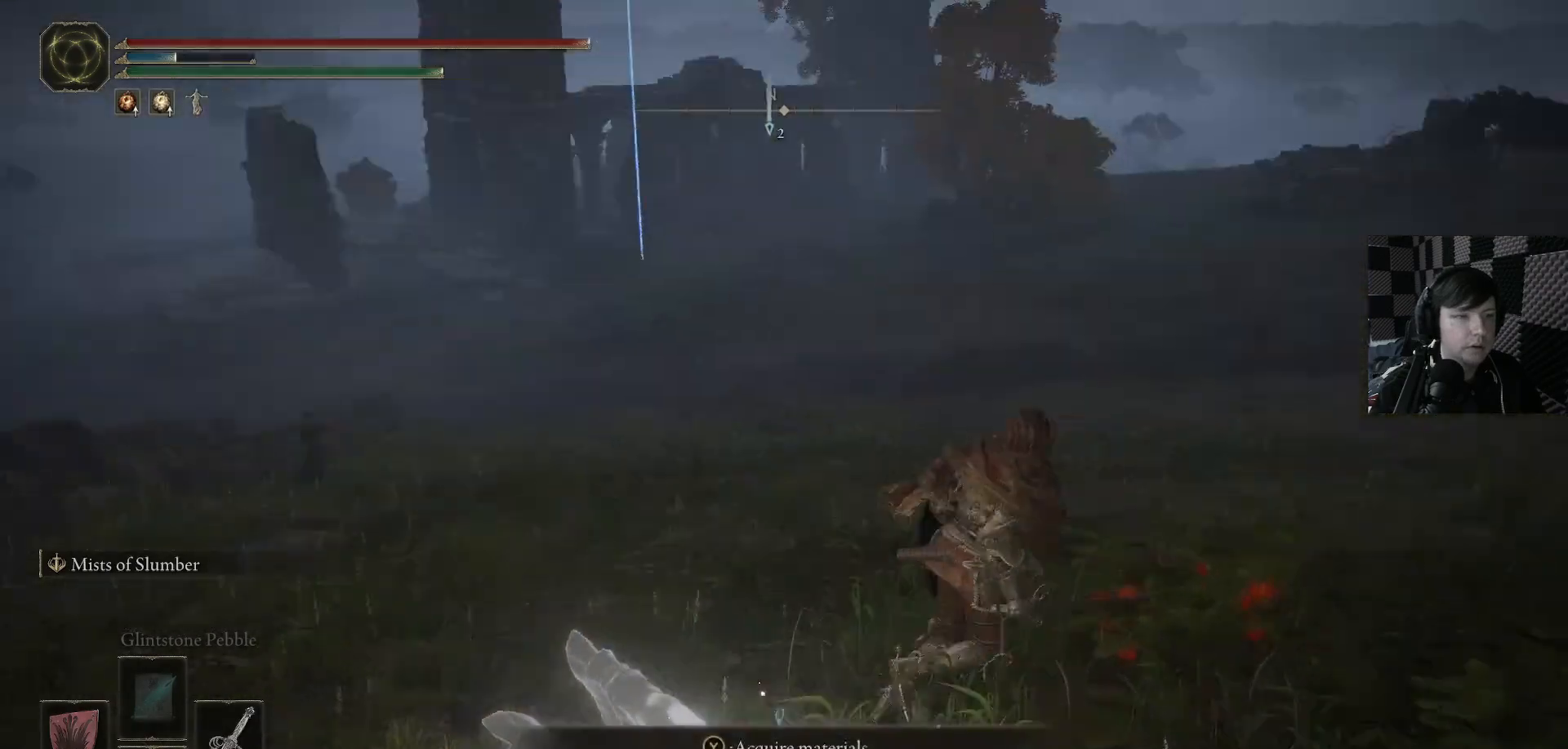
{"buttons": [], "left_stick": "center", "right_stick": "left", "events": [[100, "right_stick", "center"], [200, "left_stick", "center"], [233, "Y", "down"], [333, "Y", "up"], [467, "right_stick", "left"]]}
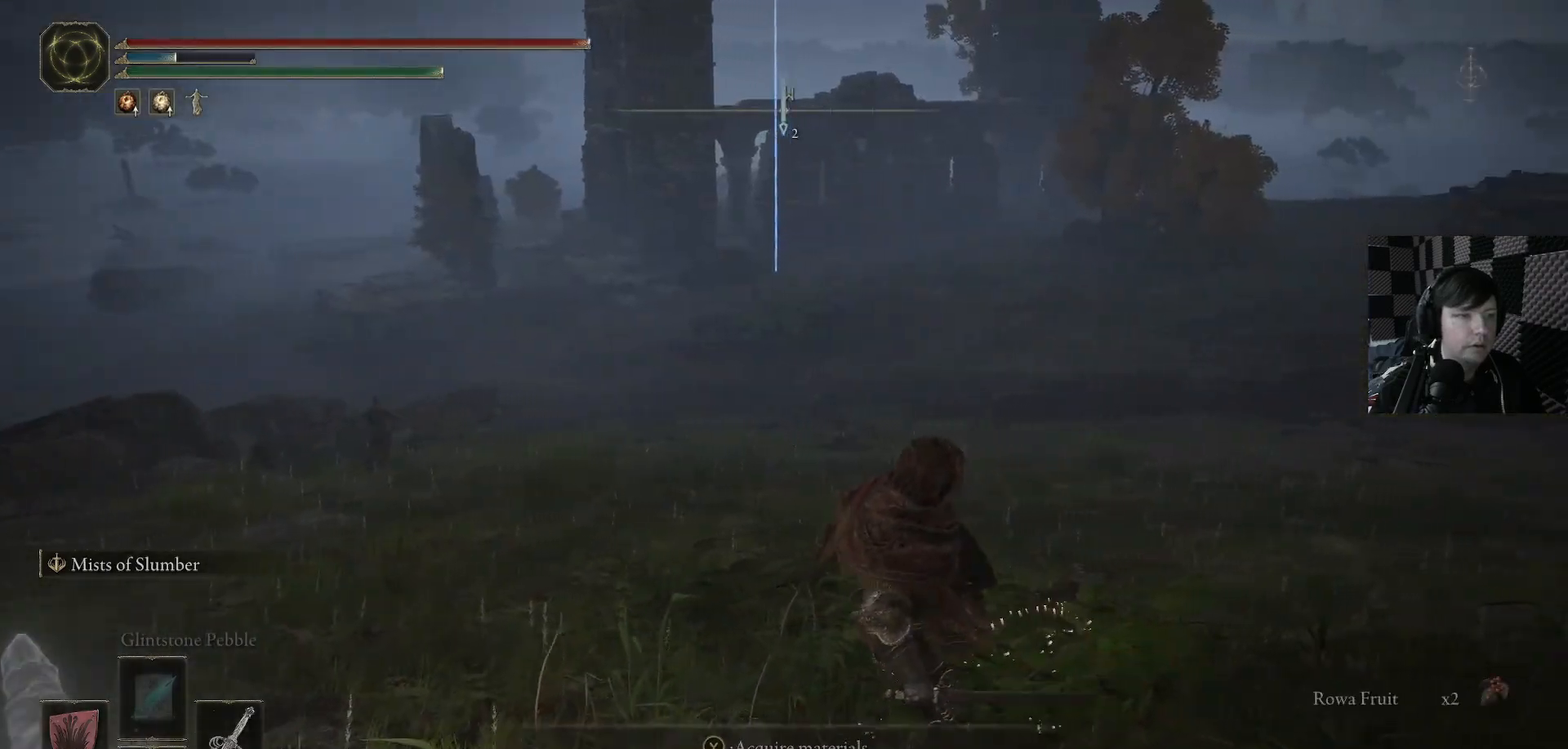
{"buttons": [], "left_stick": "up-left", "right_stick": "left", "events": [[267, "left_stick", "up-left"], [267, "right_stick", "down-left"], [467, "right_stick", "left"]]}
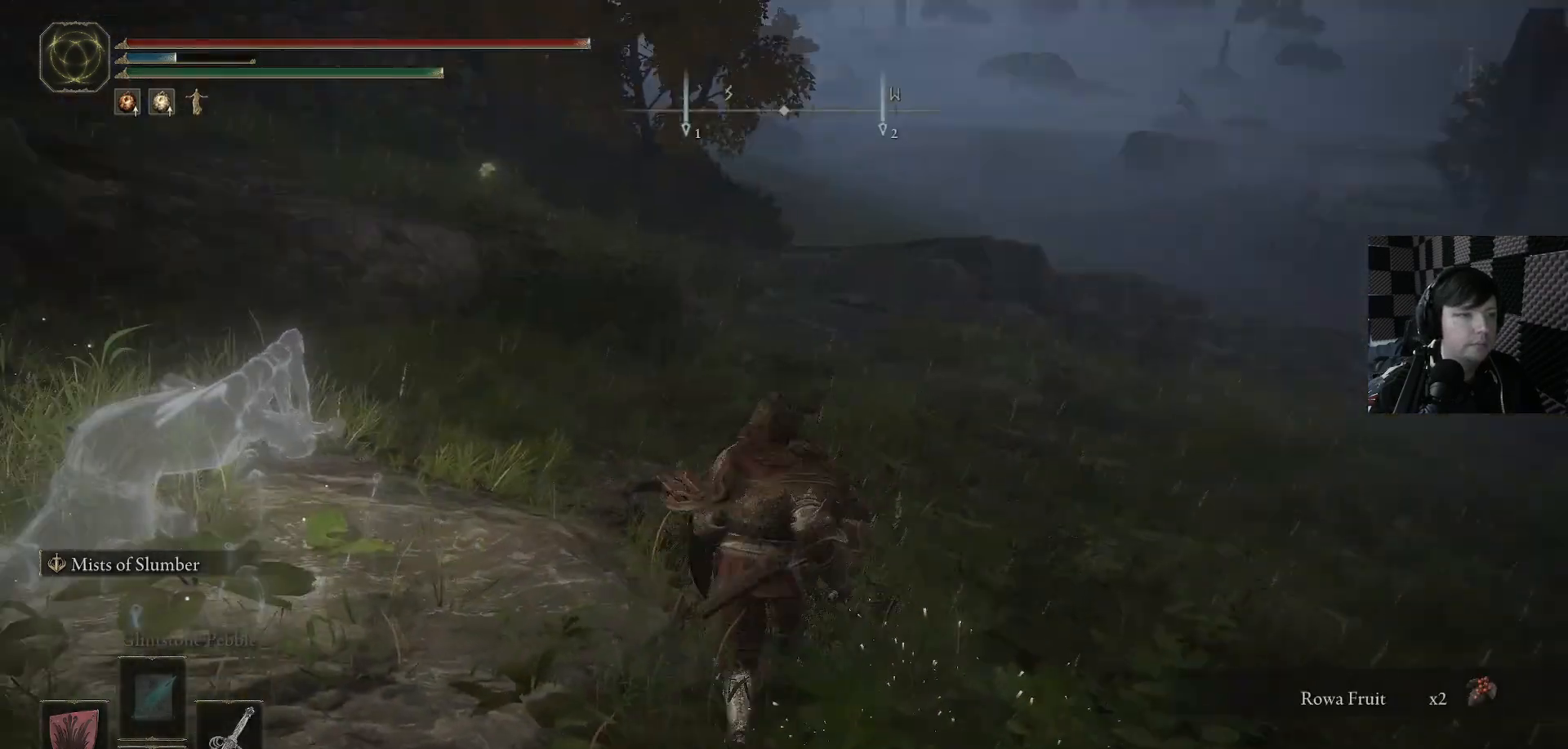
{"buttons": ["Y"], "left_stick": "center", "right_stick": "center", "events": [[167, "left_stick", "left"], [300, "right_stick", "up-left"], [367, "left_stick", "center"], [400, "right_stick", "center"], [500, "Y", "down"]]}
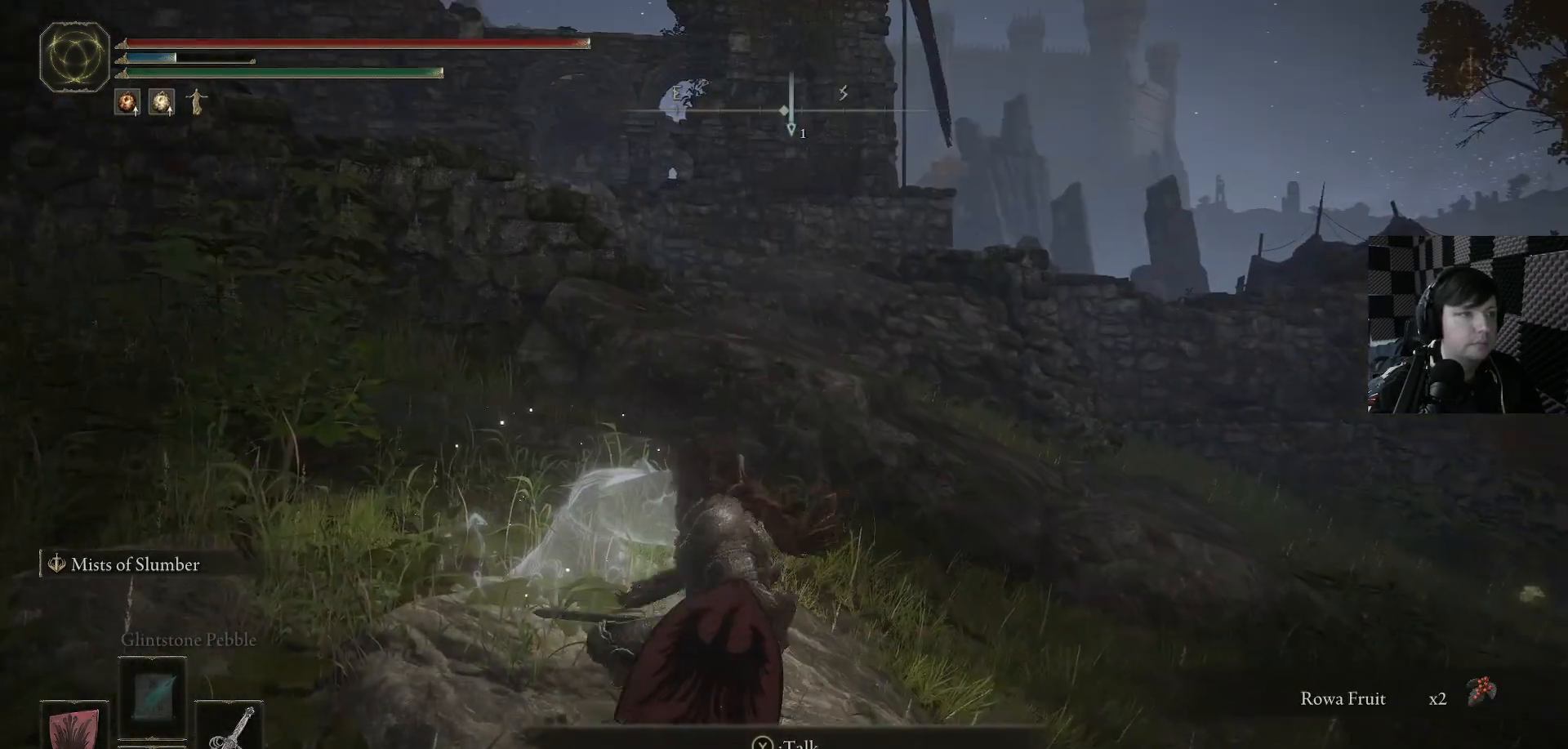
{"buttons": [], "left_stick": "up-left", "right_stick": "left", "events": [[100, "DPAD_RIGHT", "down"], [200, "DPAD_RIGHT", "up"], [333, "Y", "up"], [333, "left_stick", "up-left"], [500, "right_stick", "left"]]}
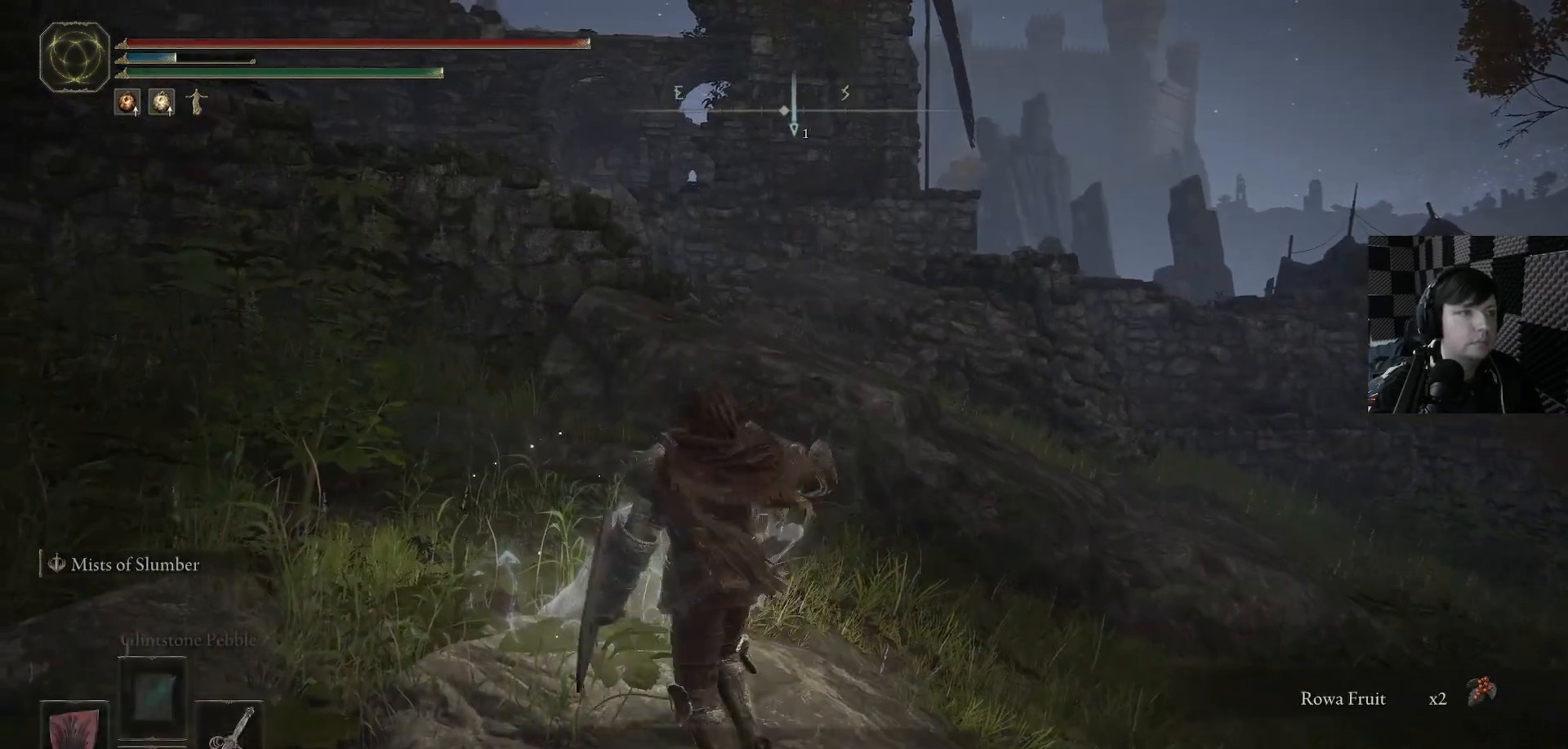
{"buttons": [], "left_stick": "up", "right_stick": "center", "events": [[100, "right_stick", "up-left"], [233, "right_stick", "center"], [267, "left_stick", "up"]]}
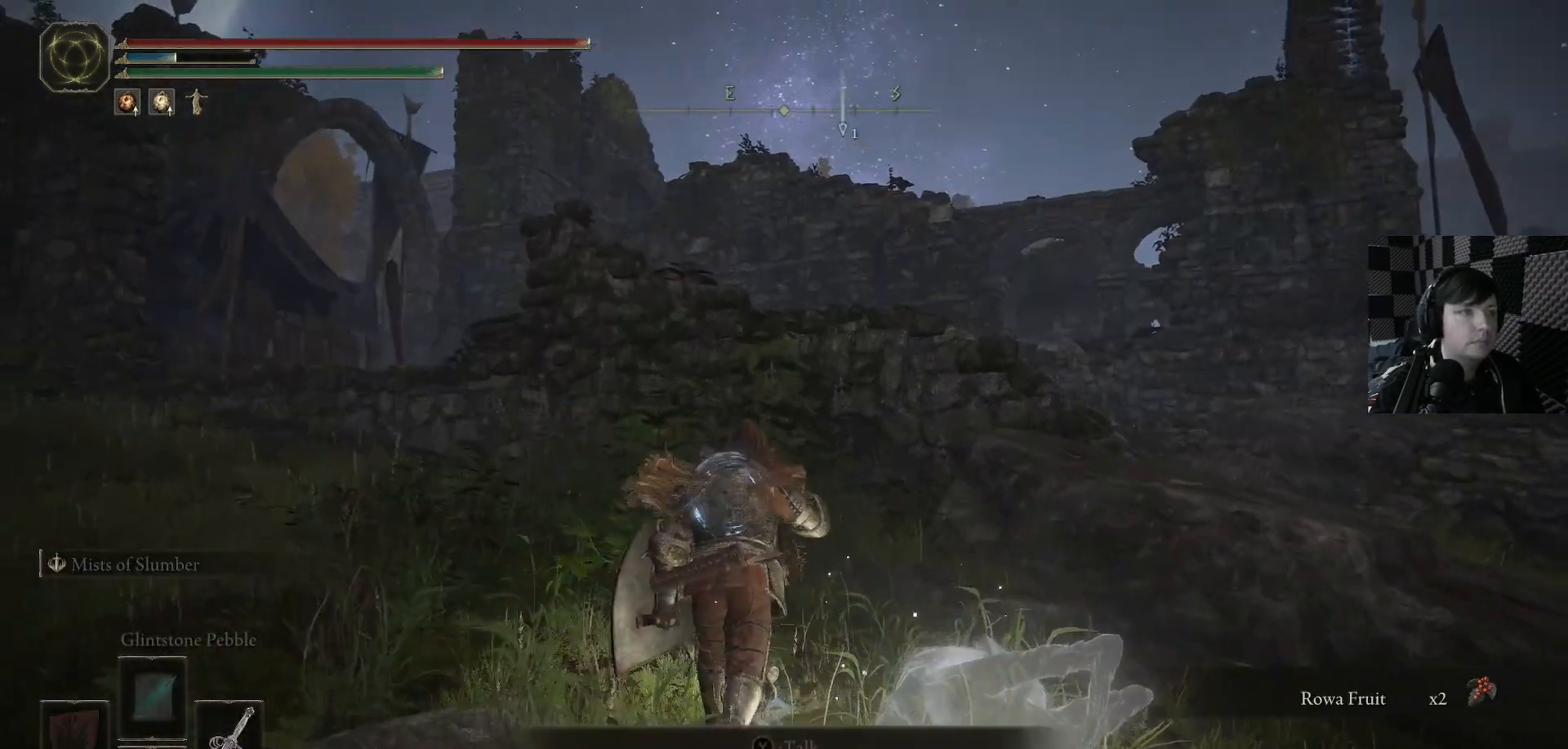
{"buttons": ["A"], "left_stick": "up-right", "right_stick": "center", "events": [[133, "left_stick", "up-right"], [433, "A", "down"]]}
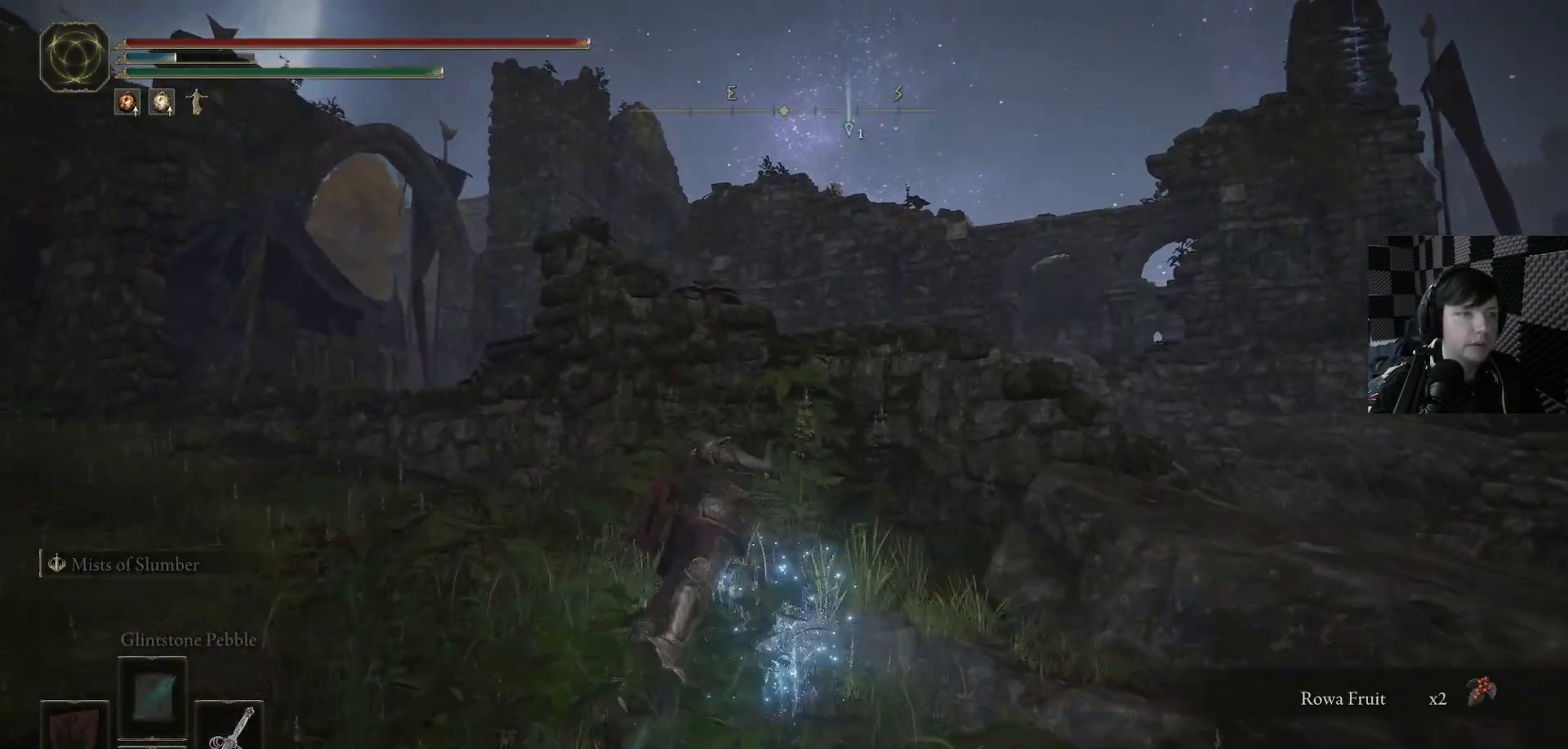
{"buttons": [], "left_stick": "up", "right_stick": "center", "events": [[33, "A", "up"], [233, "left_stick", "right"], [400, "A", "down"], [500, "A", "up"], [500, "left_stick", "up"]]}
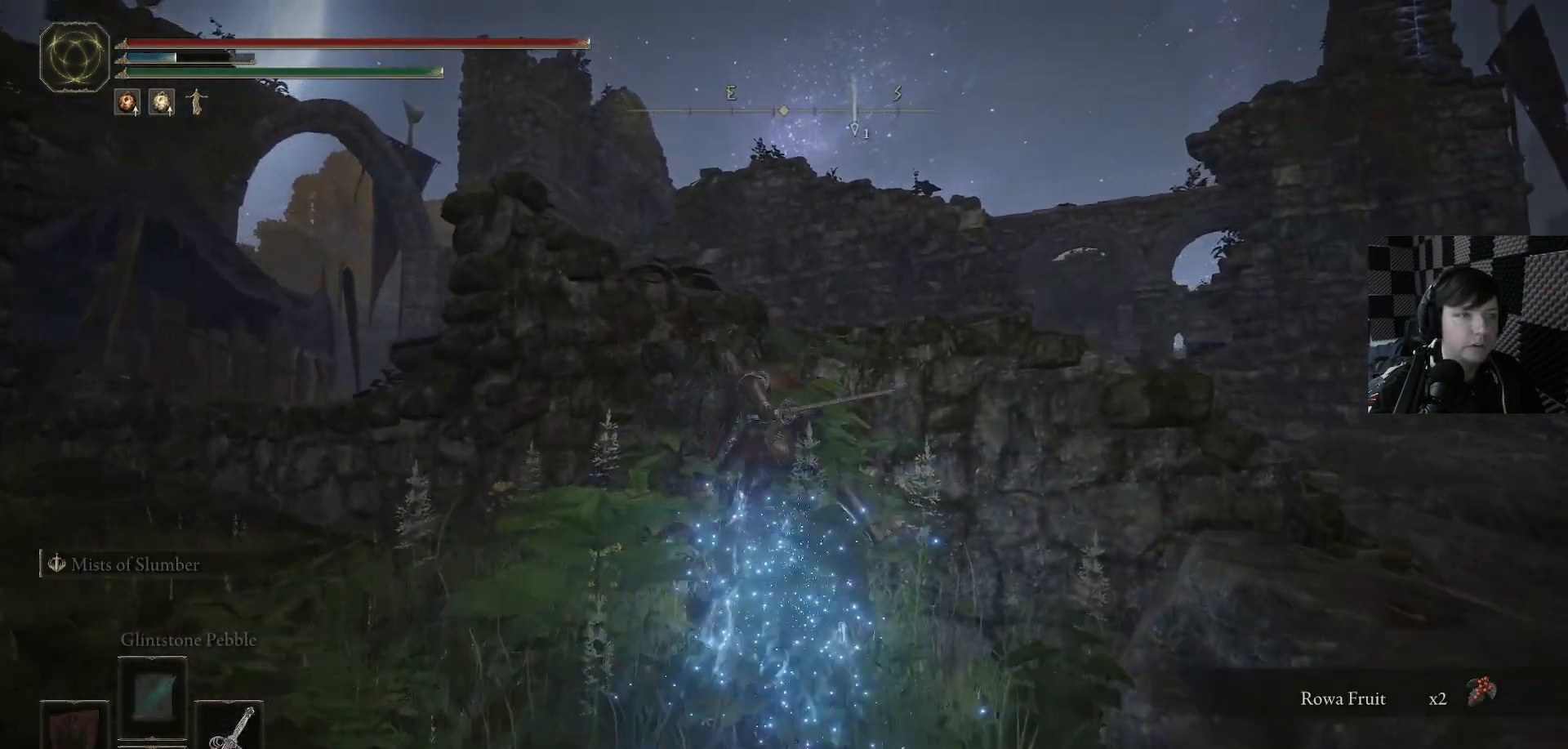
{"buttons": ["A"], "left_stick": "up", "right_stick": "center", "events": [[100, "A", "down"], [200, "A", "up"], [400, "A", "down"]]}
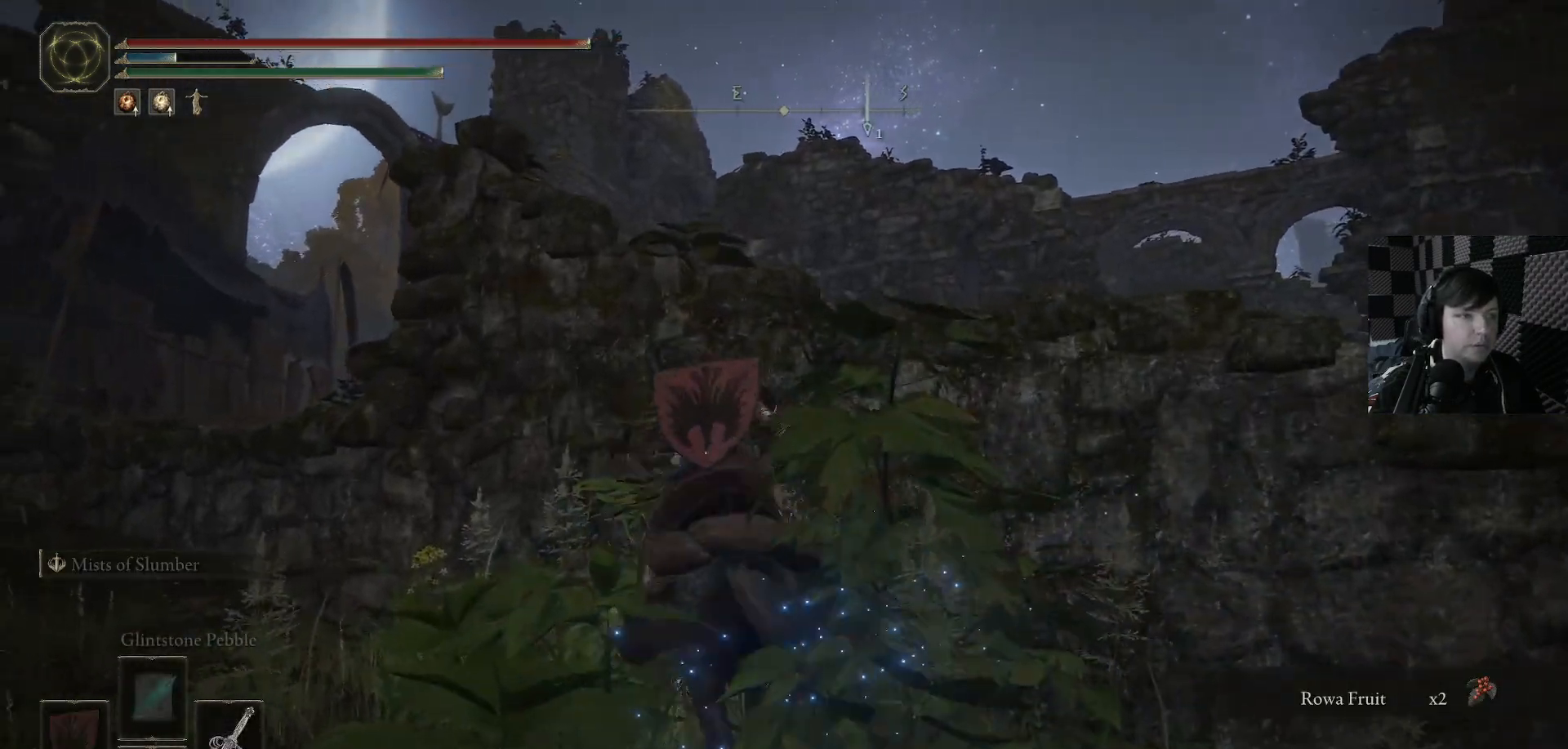
{"buttons": ["A"], "left_stick": "up-left", "right_stick": "center", "events": [[33, "A", "up"], [167, "left_stick", "up-left"], [367, "A", "down"]]}
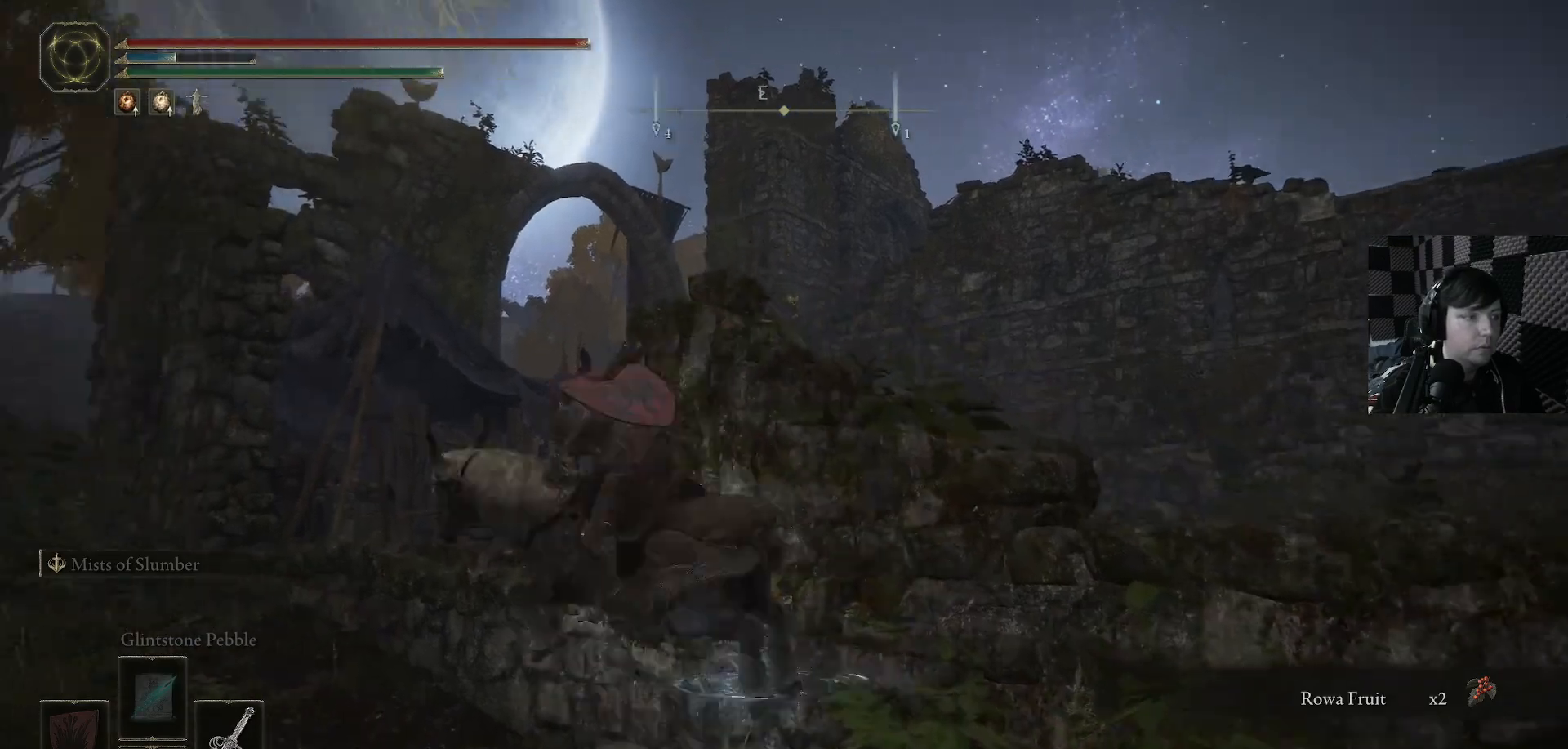
{"buttons": [], "left_stick": "up", "right_stick": "down-right", "events": [[33, "left_stick", "up"], [67, "A", "up"], [333, "right_stick", "down-right"]]}
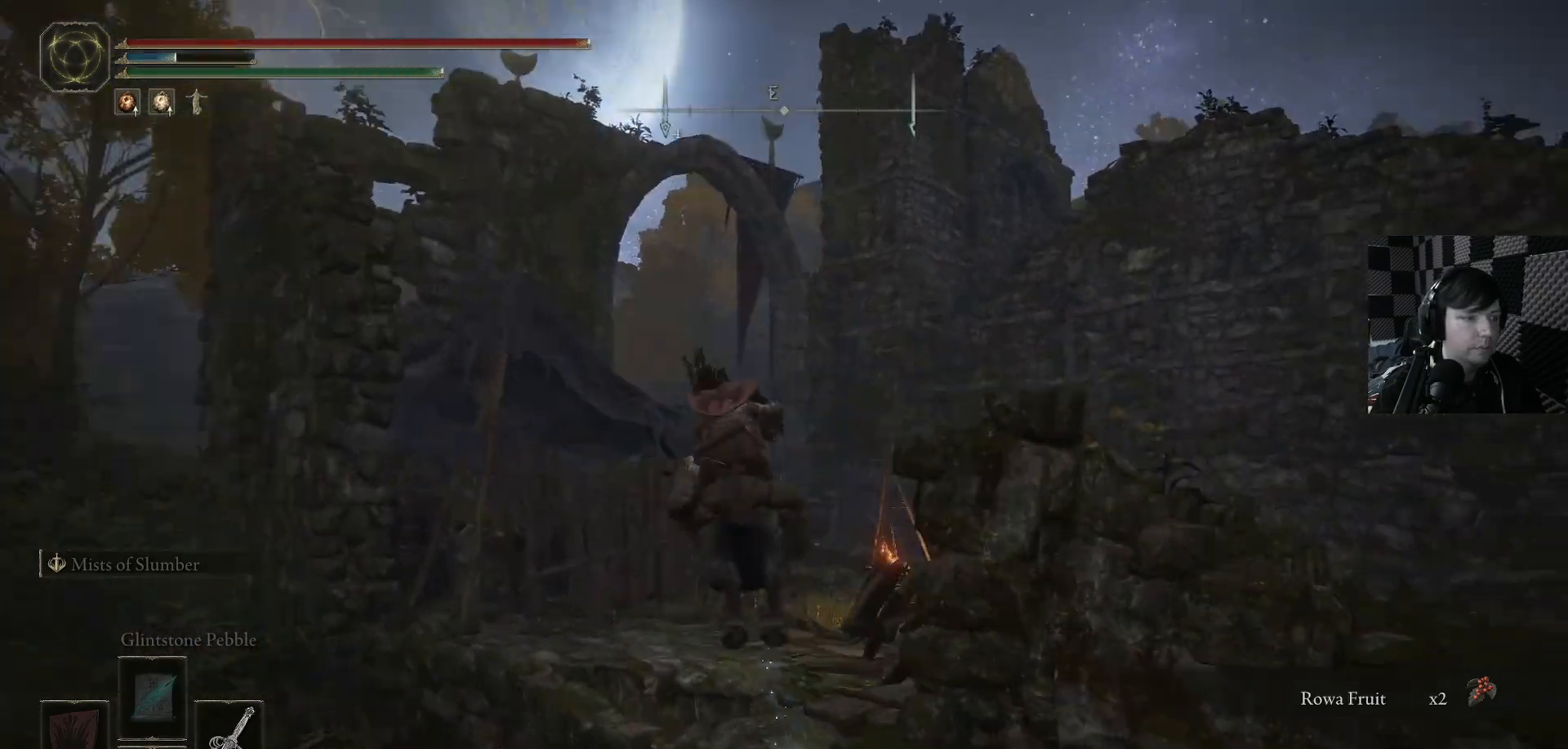
{"buttons": ["B"], "left_stick": "up-right", "right_stick": "center", "events": [[267, "right_stick", "center"], [300, "left_stick", "up-right"], [367, "B", "down"]]}
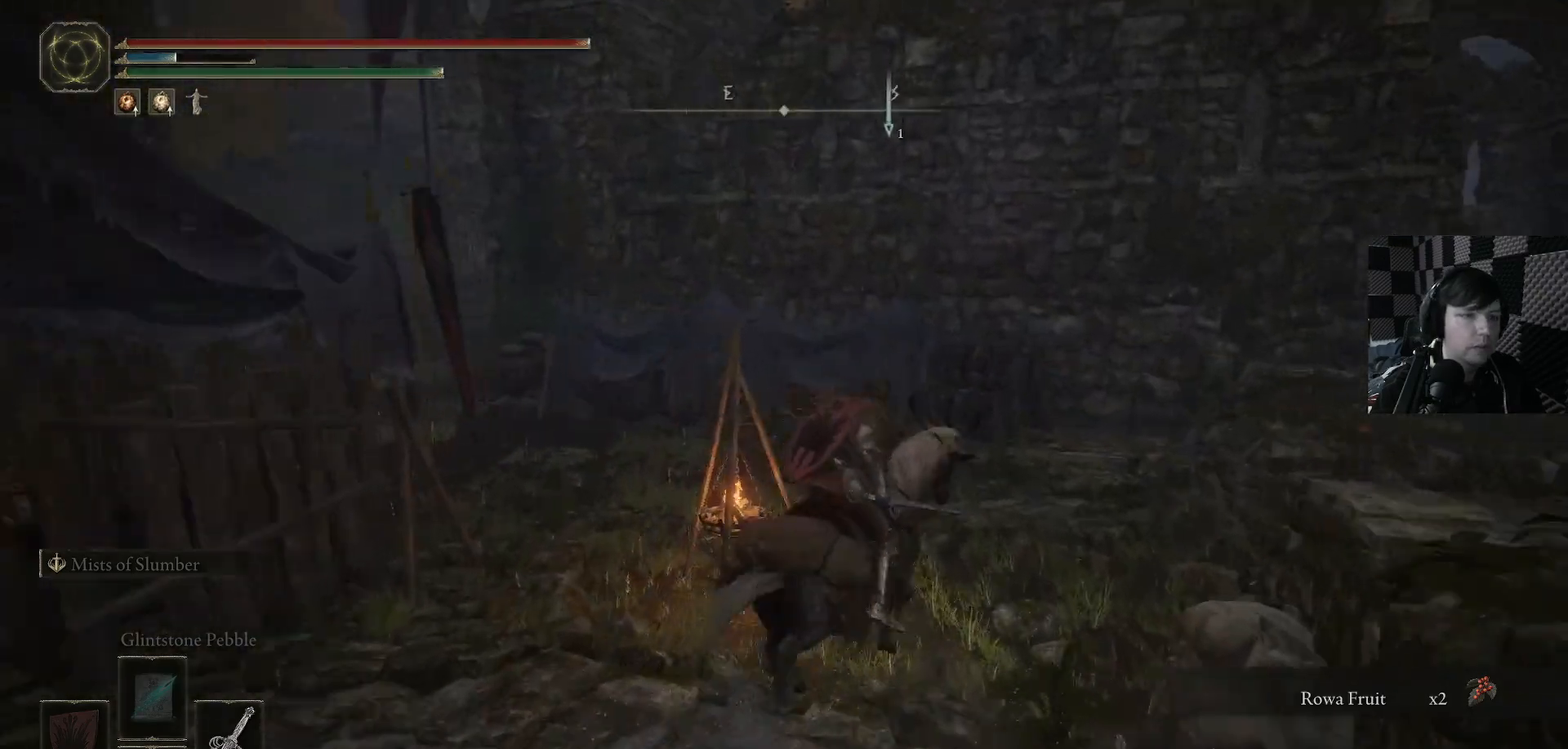
{"buttons": ["A", "B"], "left_stick": "up-right", "right_stick": "center", "events": [[400, "A", "down"]]}
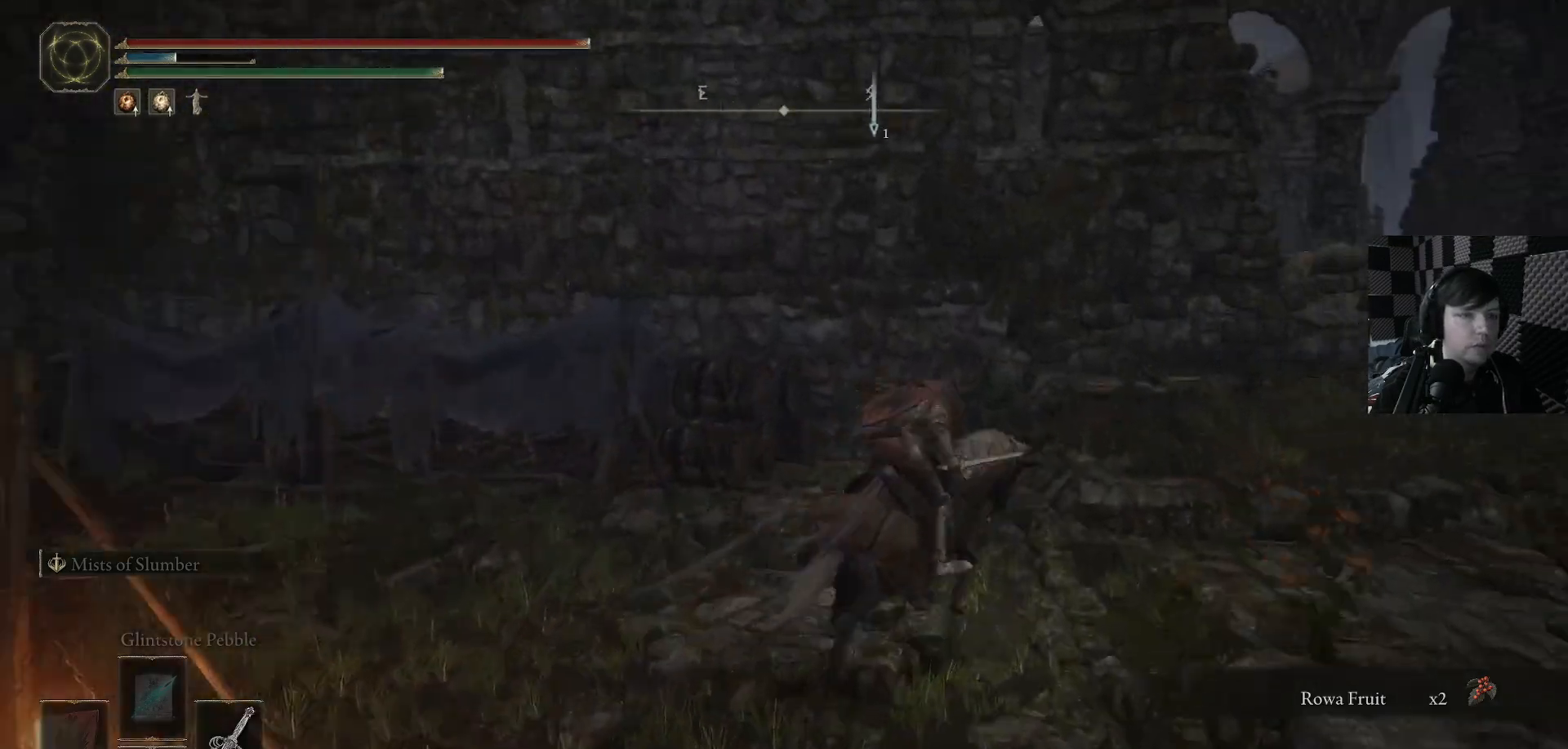
{"buttons": ["A"], "left_stick": "up-right", "right_stick": "center", "events": [[100, "A", "up"], [133, "B", "up"], [333, "A", "down"]]}
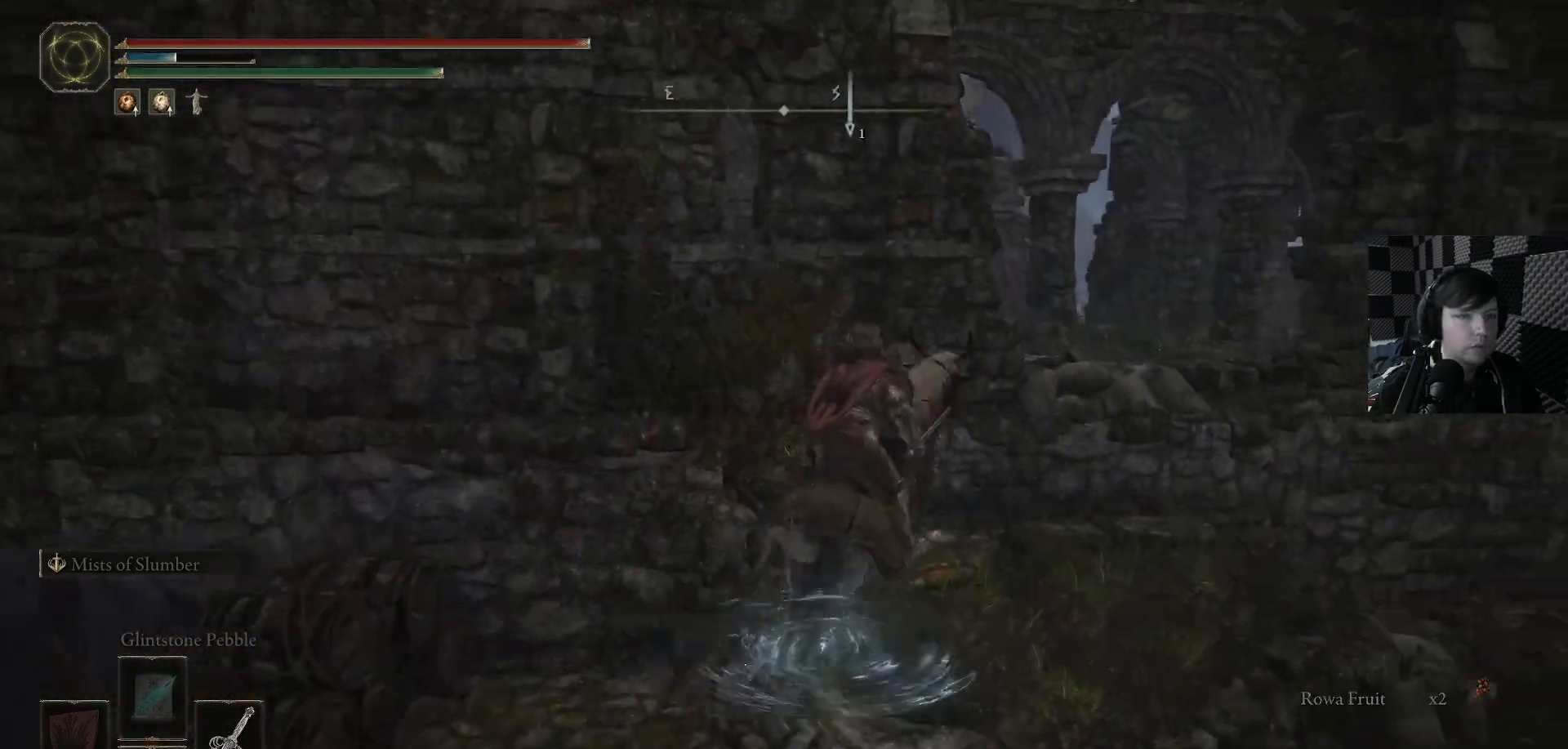
{"buttons": [], "left_stick": "up", "right_stick": "center", "events": [[167, "A", "up"], [333, "left_stick", "up"]]}
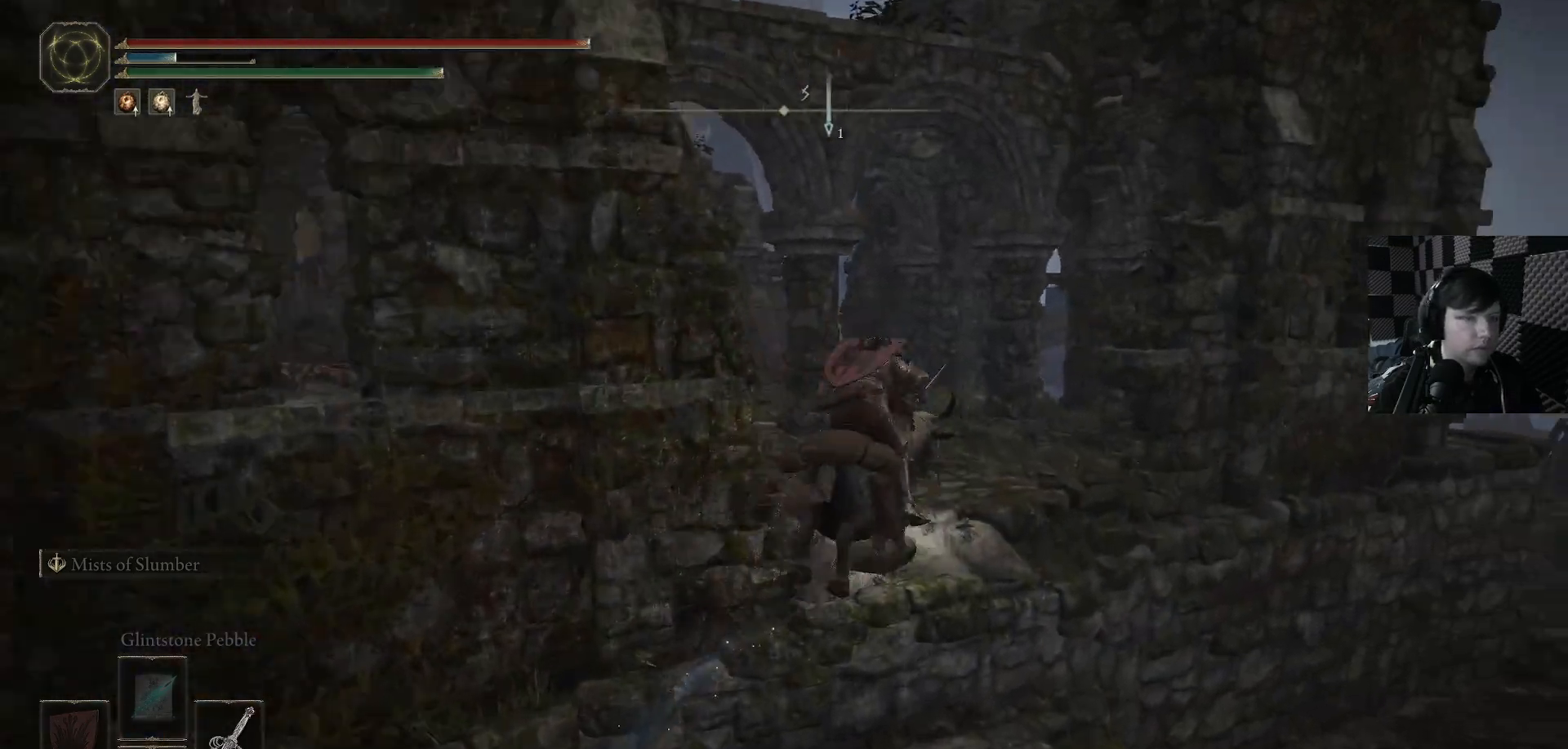
{"buttons": [], "left_stick": "up", "right_stick": "down-right", "events": [[133, "A", "down"], [233, "A", "up"], [500, "right_stick", "down-right"]]}
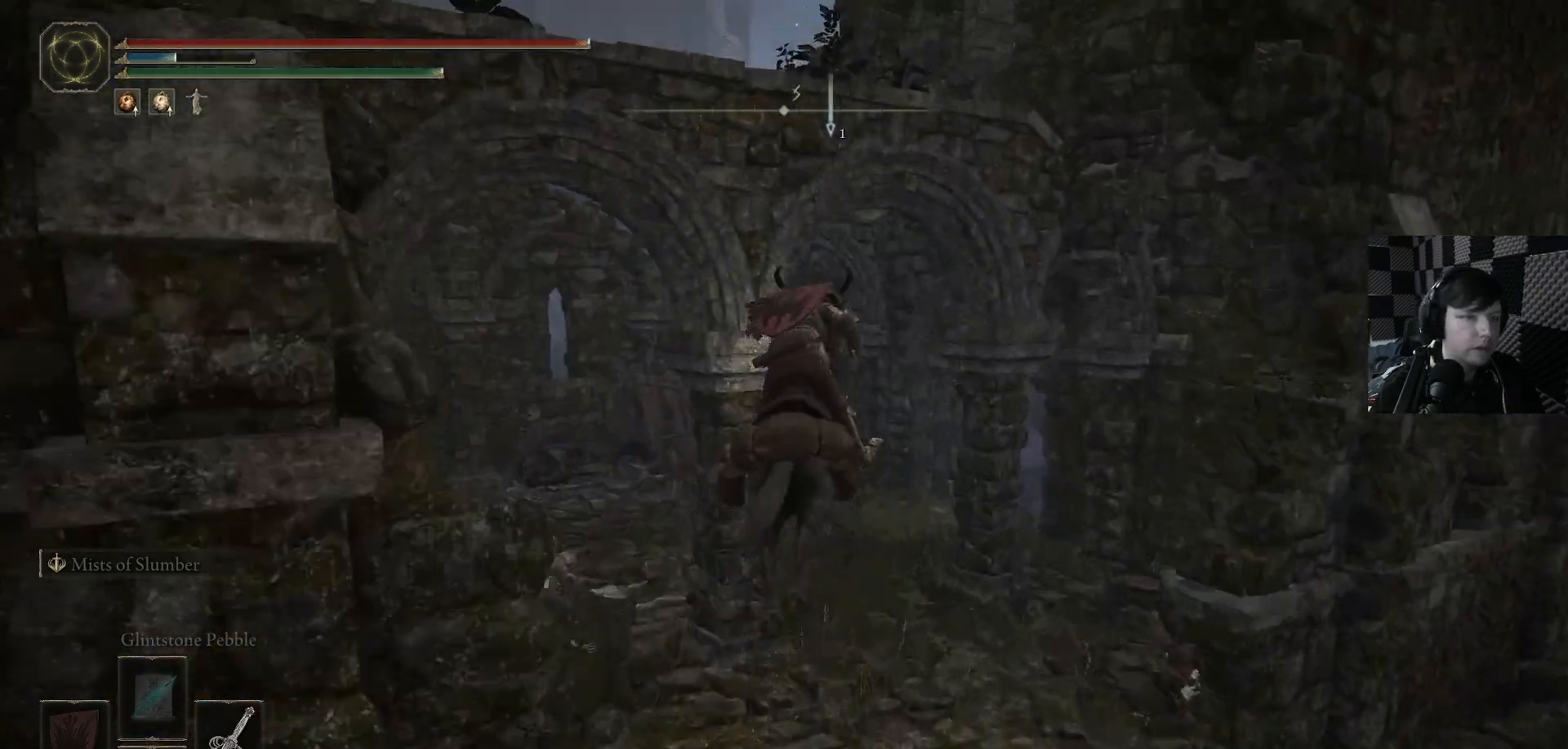
{"buttons": [], "left_stick": "up", "right_stick": "down-right", "events": [[200, "right_stick", "right"], [400, "right_stick", "down-right"]]}
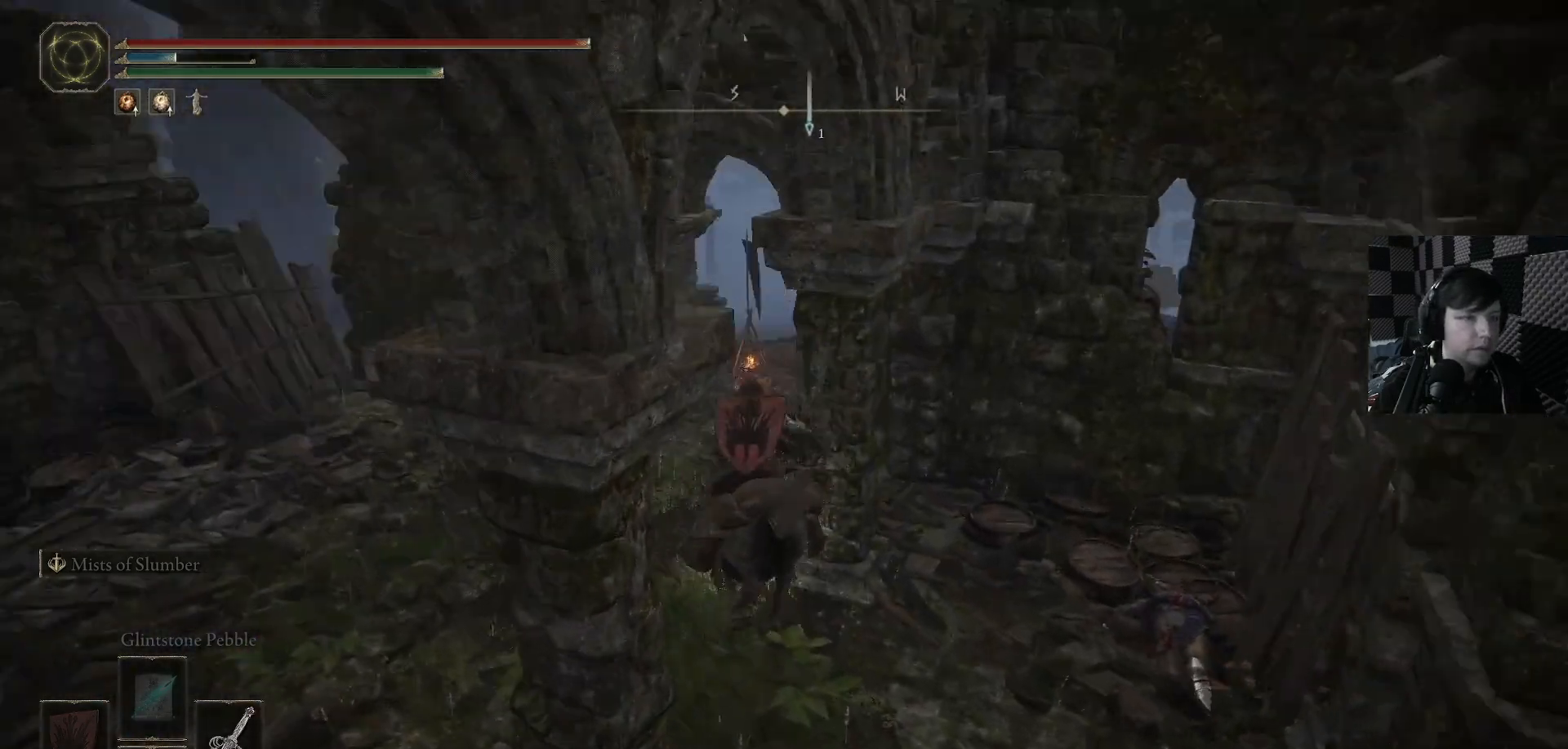
{"buttons": [], "left_stick": "up", "right_stick": "center", "events": [[100, "right_stick", "center"]]}
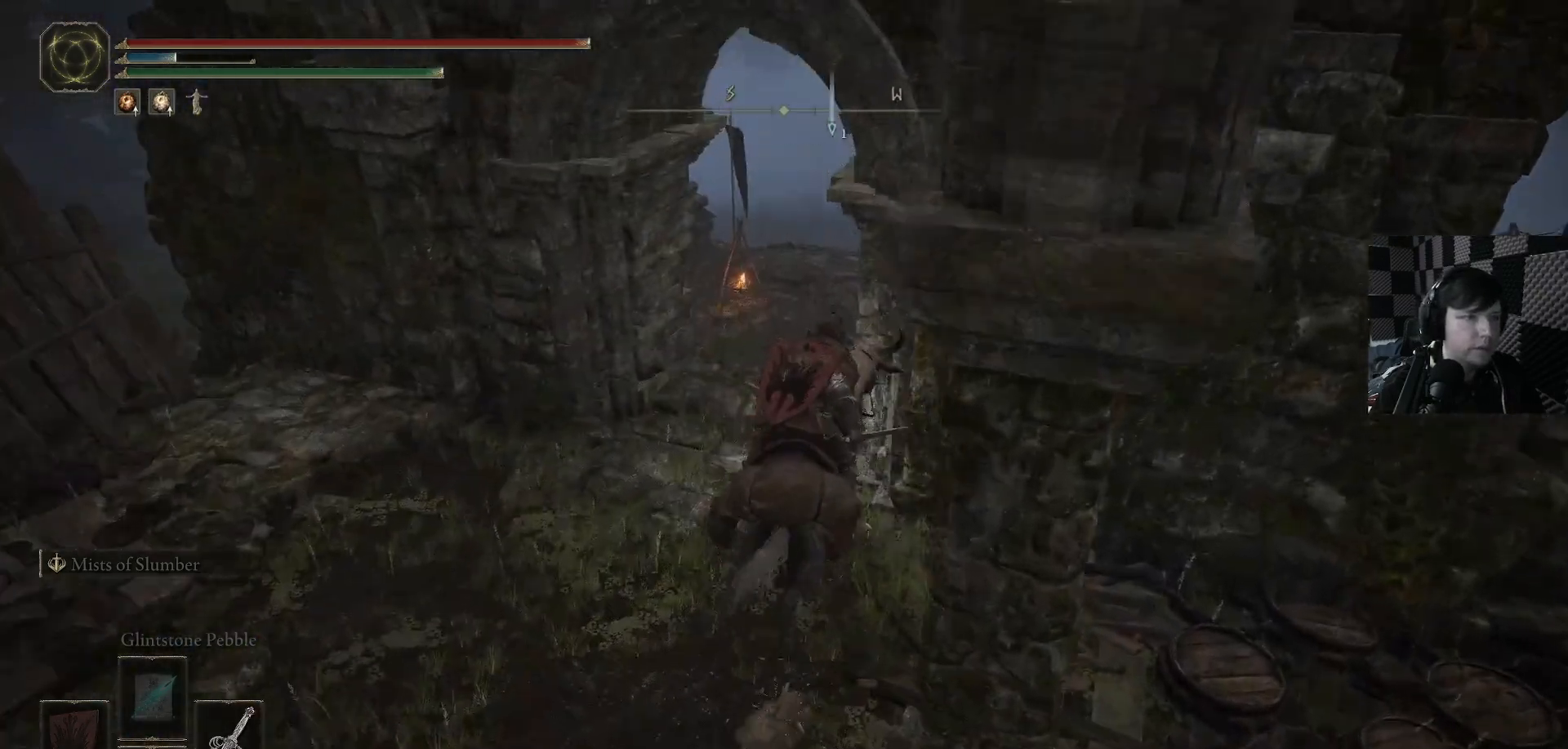
{"buttons": [], "left_stick": "up", "right_stick": "right", "events": [[467, "right_stick", "right"]]}
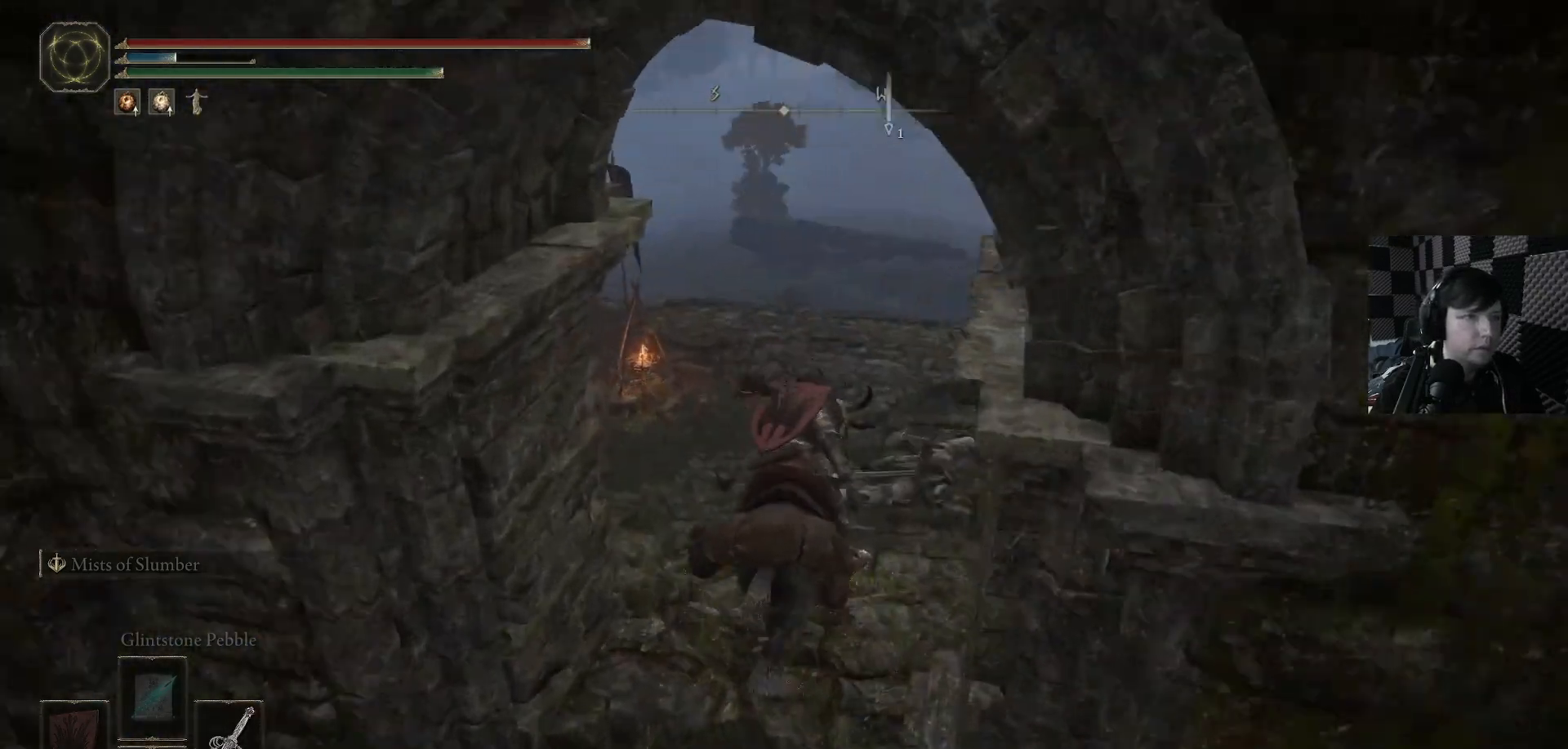
{"buttons": [], "left_stick": "center", "right_stick": "right", "events": [[167, "left_stick", "center"]]}
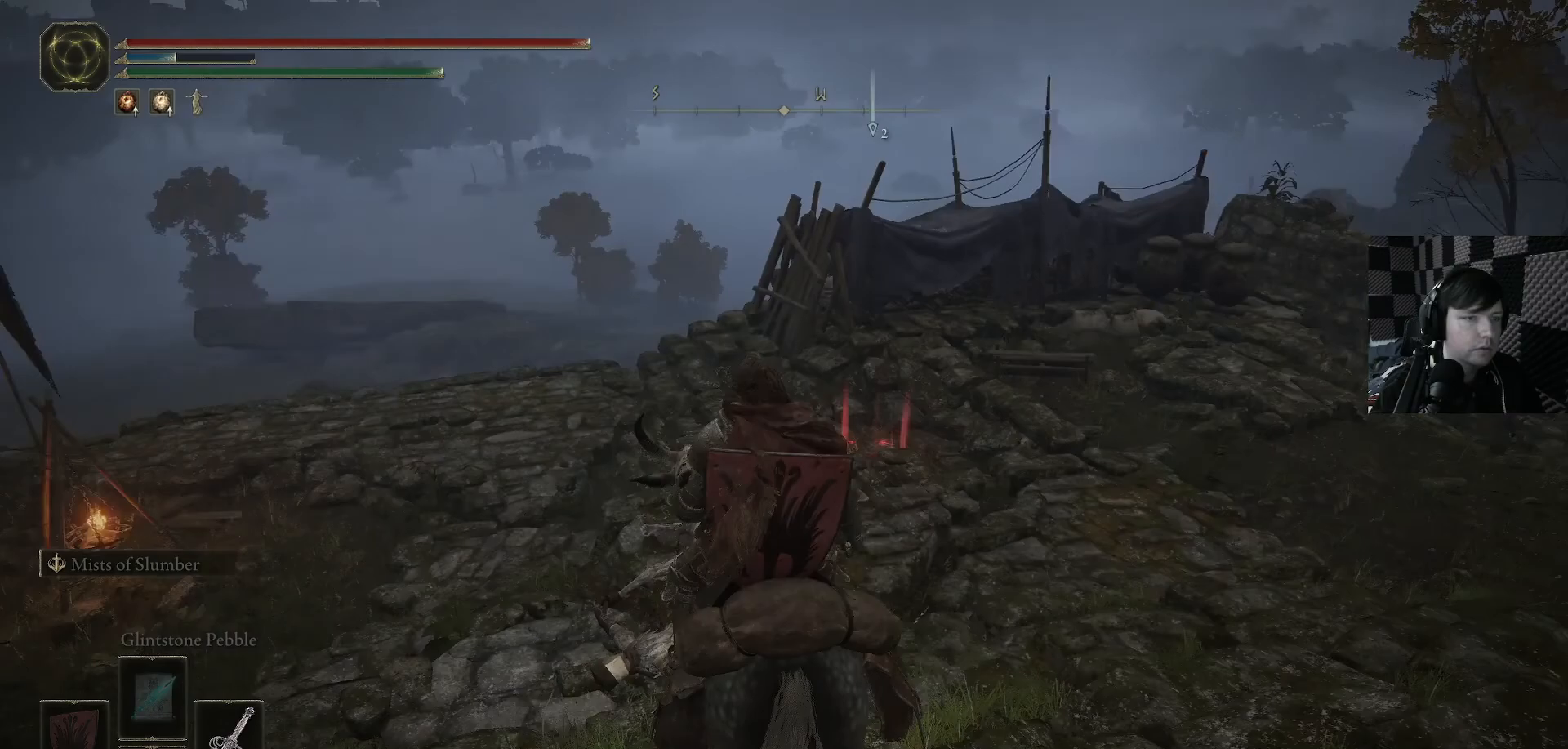
{"buttons": [], "left_stick": "center", "right_stick": "center", "events": [[500, "right_stick", "center"]]}
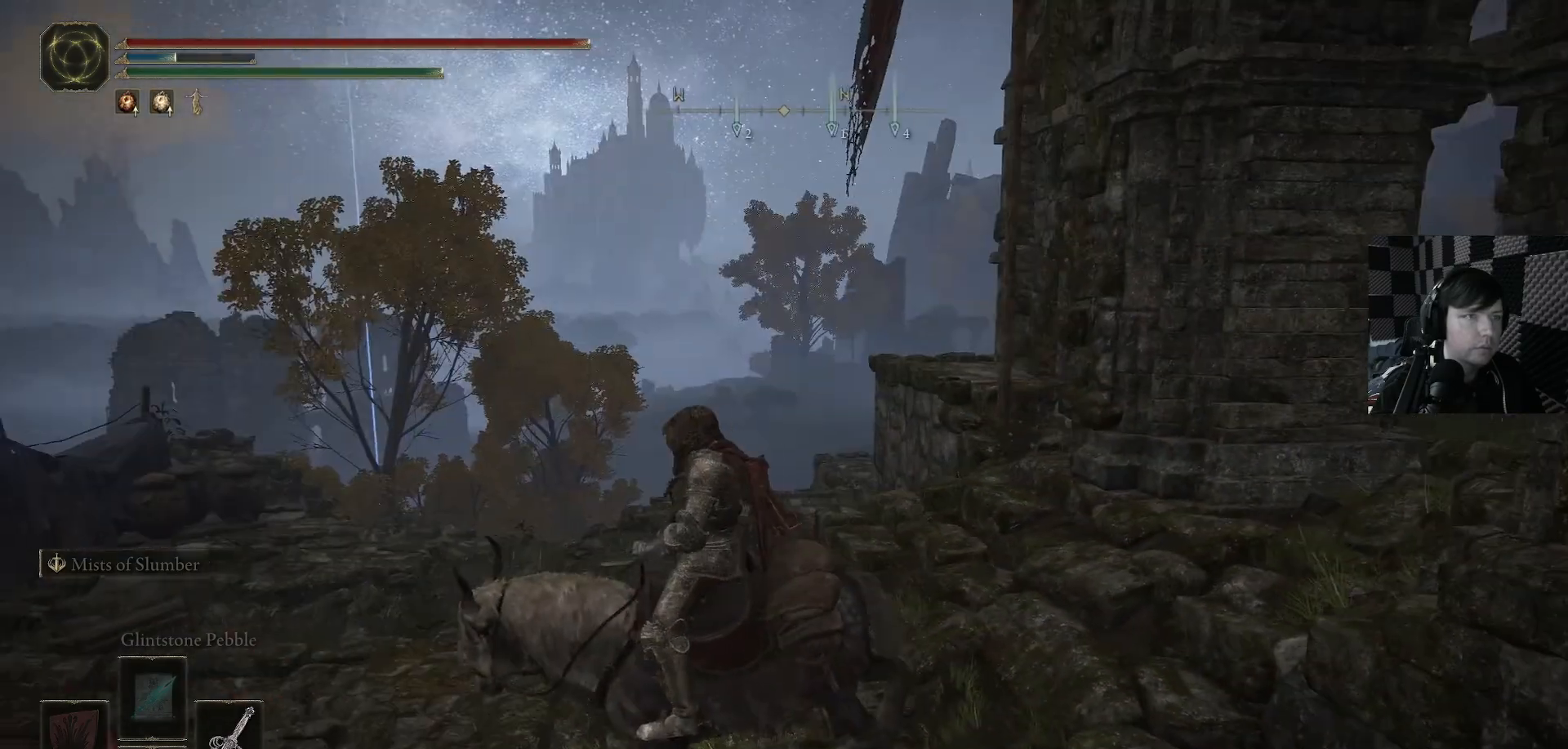
{"buttons": [], "left_stick": "up-right", "right_stick": "up-right", "events": [[133, "left_stick", "up-right"], [233, "right_stick", "right"], [333, "right_stick", "up-right"]]}
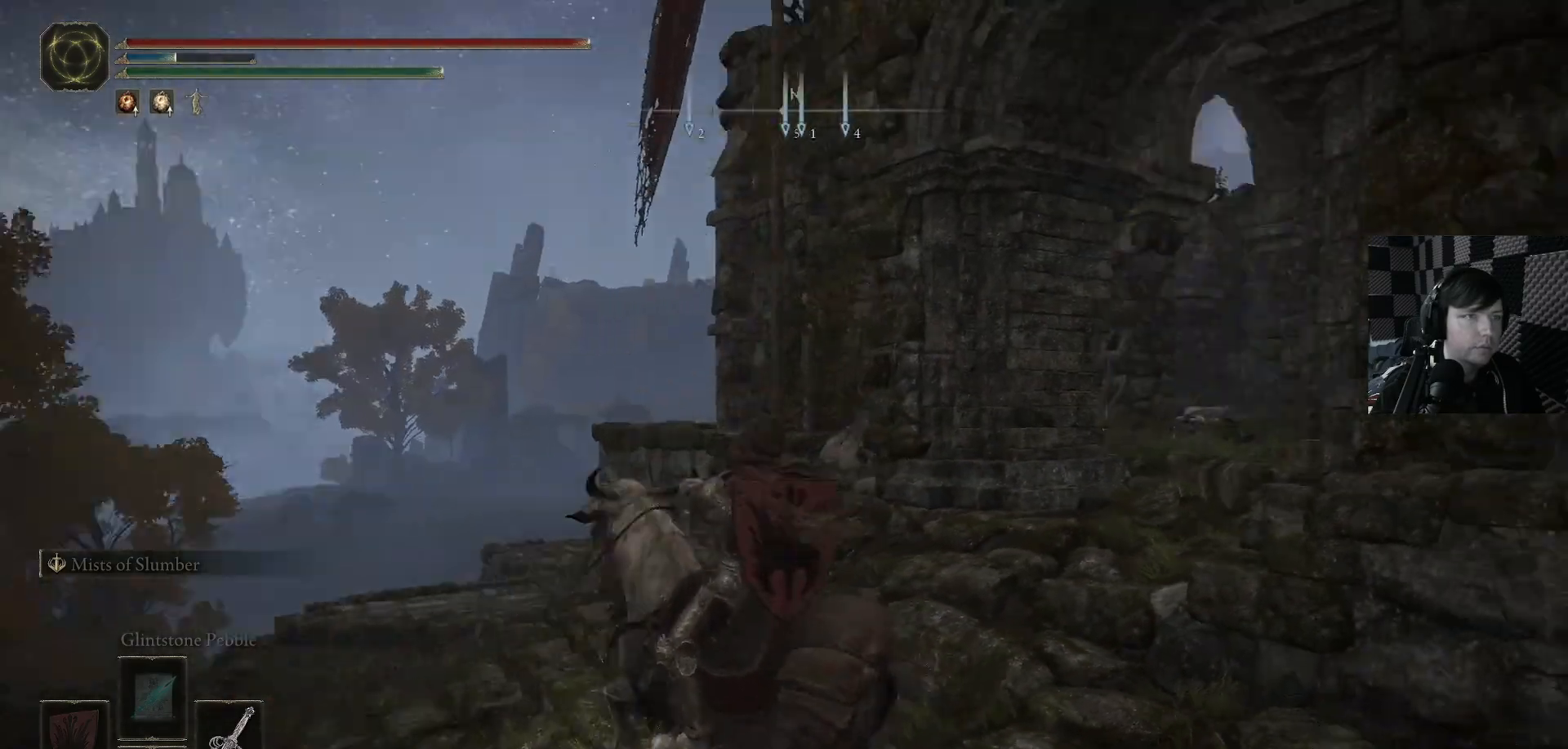
{"buttons": [], "left_stick": "up", "right_stick": "up-right", "events": [[33, "right_stick", "center"], [100, "left_stick", "up"], [200, "right_stick", "down-right"], [267, "right_stick", "up-right"]]}
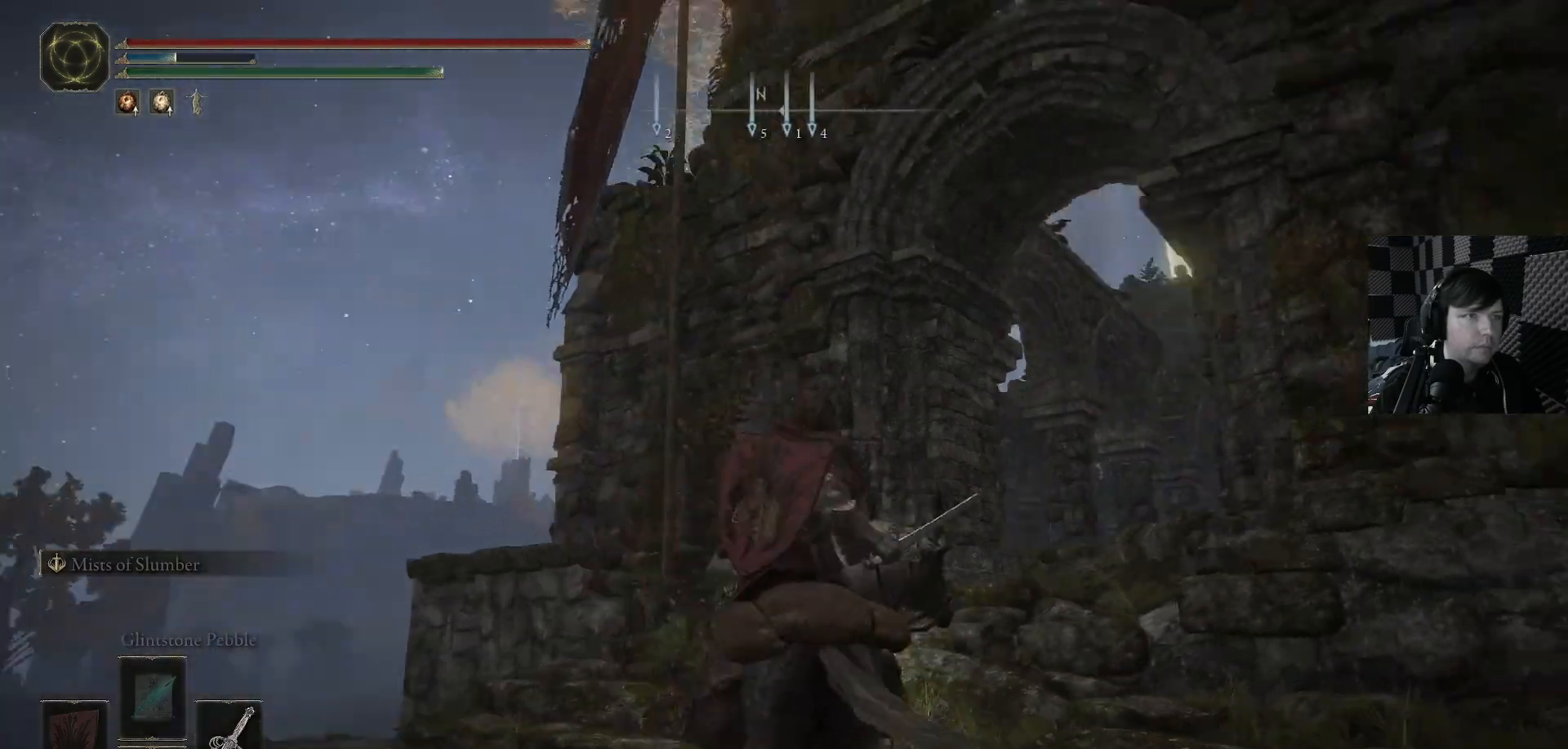
{"buttons": [], "left_stick": "up-left", "right_stick": "center", "events": [[233, "left_stick", "up-left"], [233, "right_stick", "center"]]}
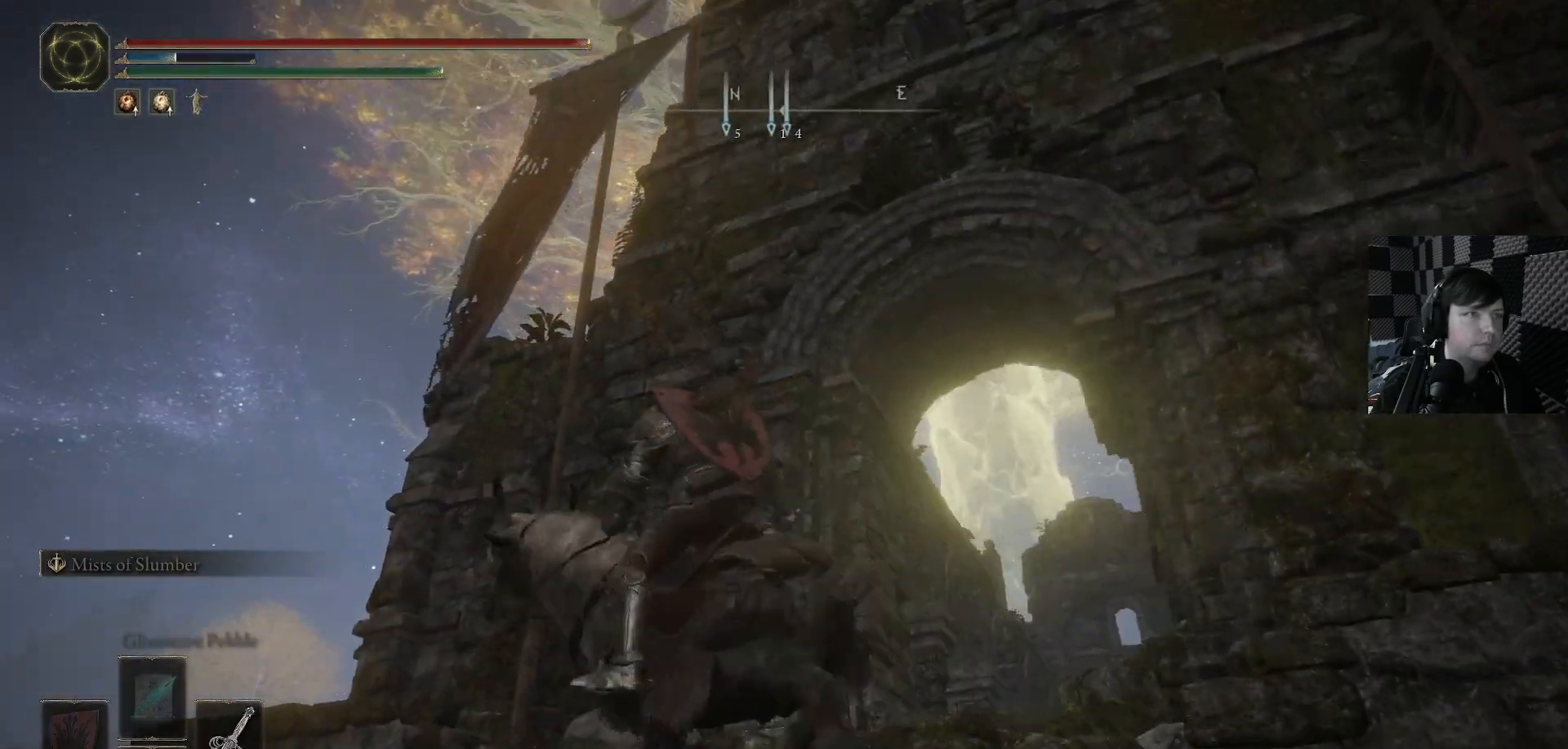
{"buttons": [], "left_stick": "up-left", "right_stick": "right", "events": [[33, "right_stick", "up-right"], [133, "left_stick", "up"], [367, "left_stick", "up-left"], [500, "right_stick", "right"]]}
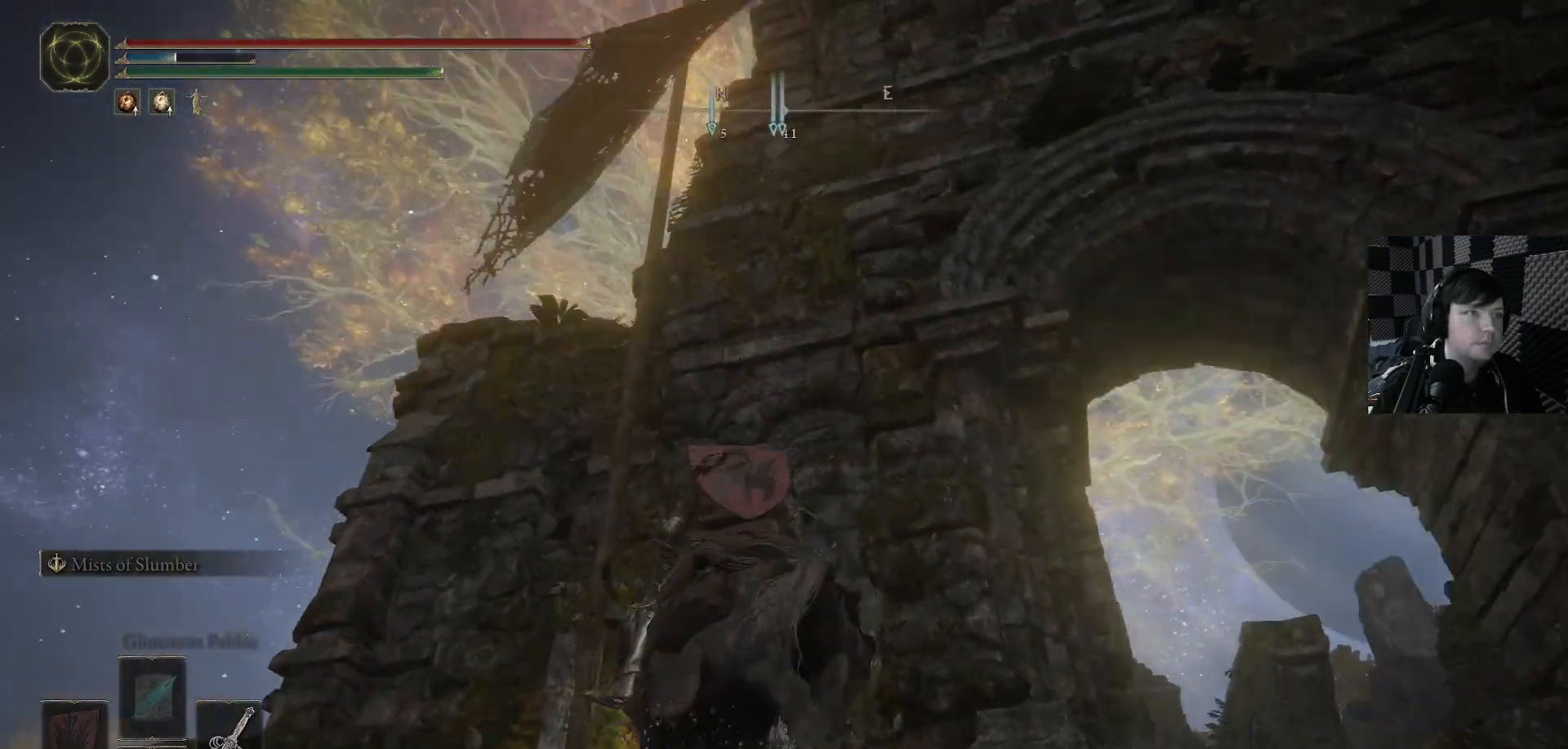
{"buttons": [], "left_stick": "left", "right_stick": "right", "events": [[33, "right_stick", "down-right"], [400, "left_stick", "left"], [467, "right_stick", "right"]]}
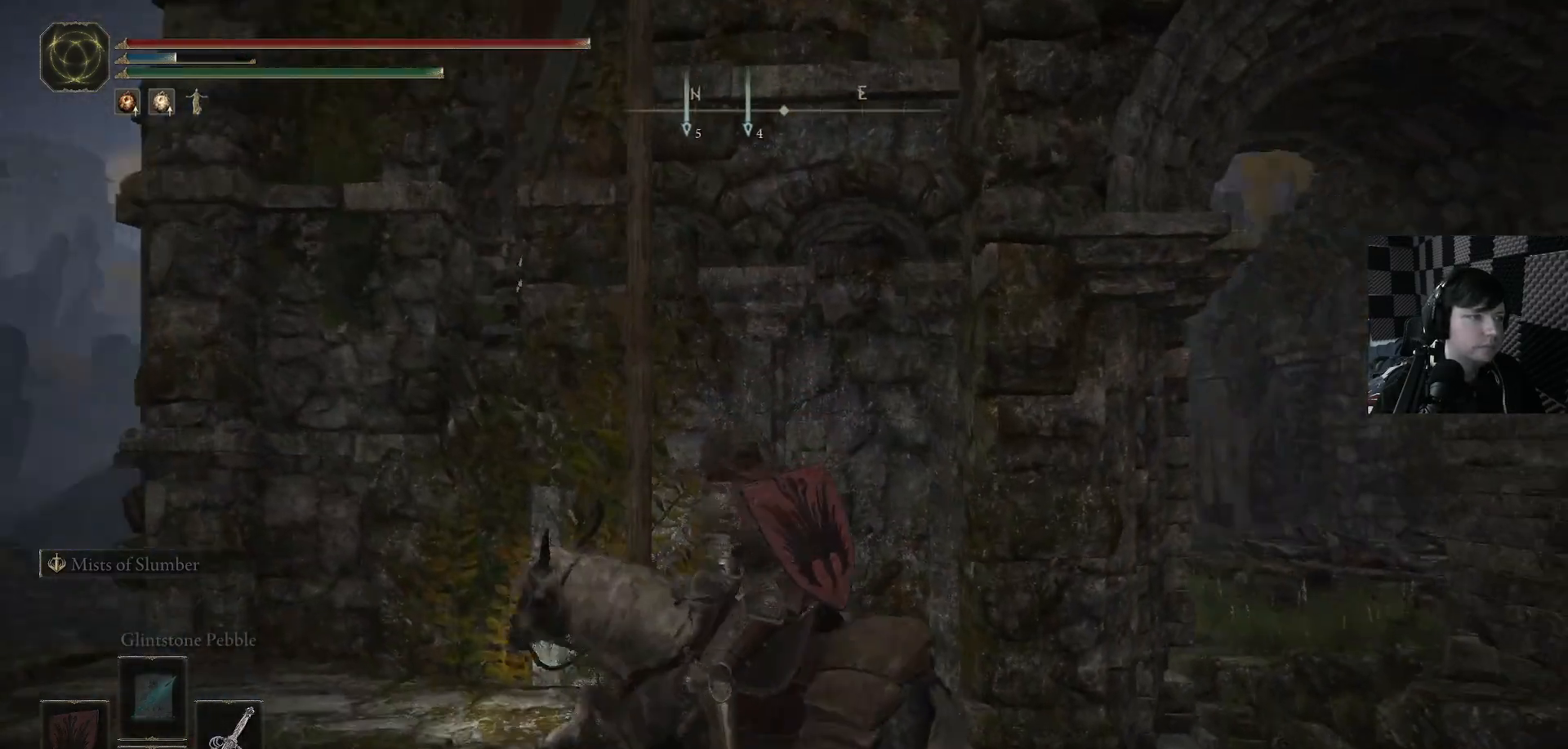
{"buttons": [], "left_stick": "up-left", "right_stick": "center", "events": [[133, "left_stick", "up-left"], [233, "left_stick", "left"], [300, "right_stick", "down-right"], [400, "left_stick", "up-left"], [433, "right_stick", "center"]]}
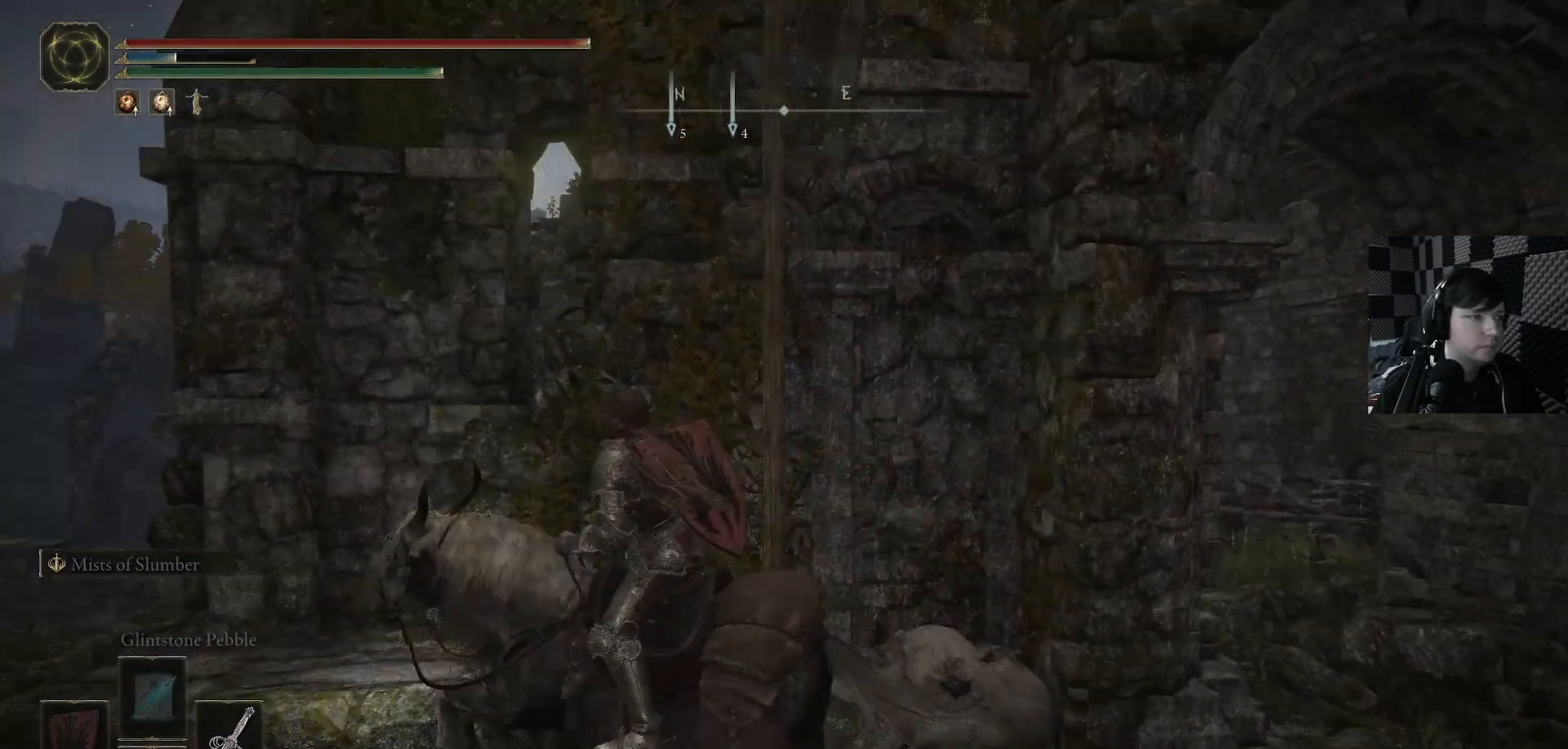
{"buttons": [], "left_stick": "up", "right_stick": "down-right", "events": [[67, "A", "down"], [167, "A", "up"], [367, "right_stick", "down-right"], [400, "left_stick", "up"]]}
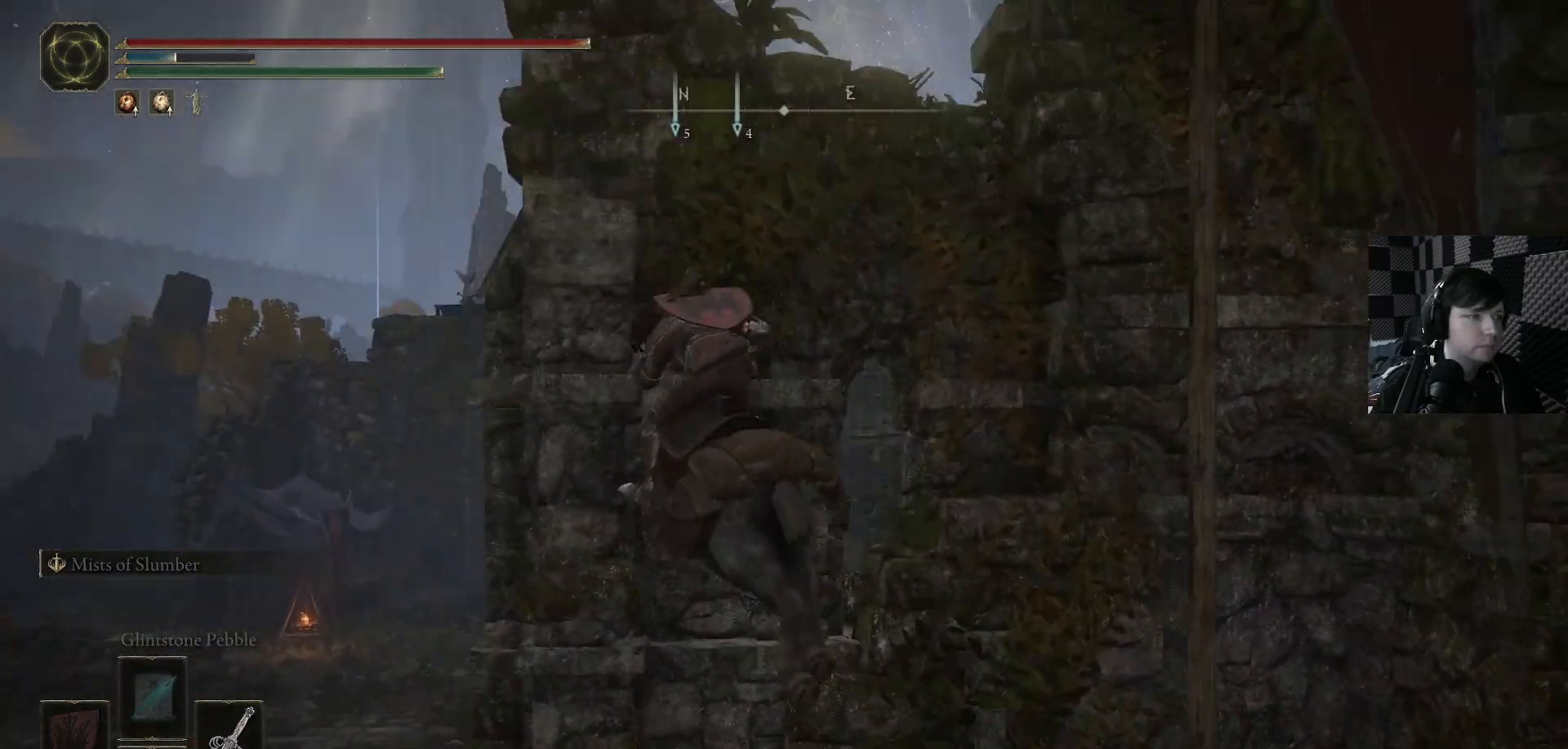
{"buttons": [], "left_stick": "center", "right_stick": "up", "events": [[200, "right_stick", "up-right"], [333, "right_stick", "up"], [400, "left_stick", "center"]]}